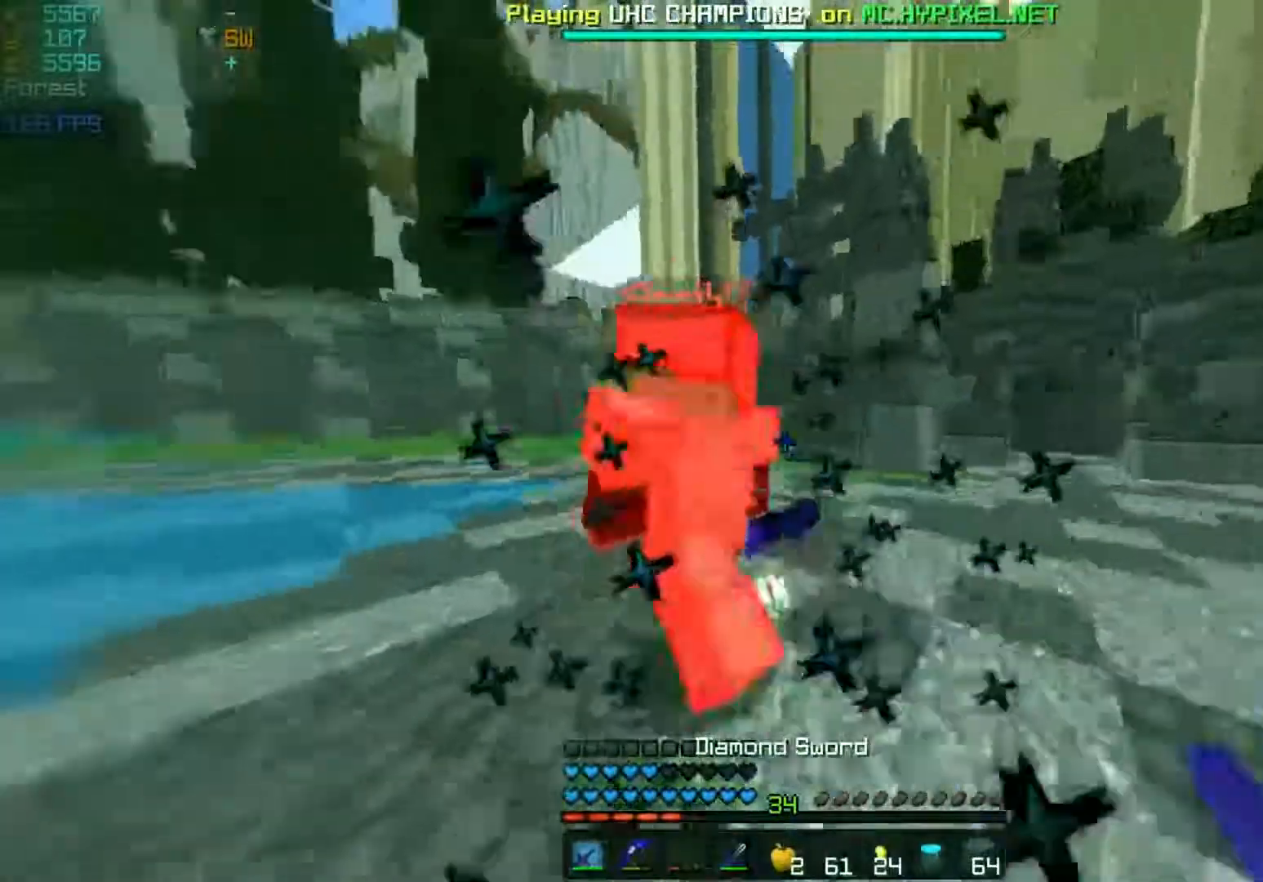
Gameplay with keyboard and mouse; each line is a JSON object with the keys and mouse buttons held at the frame after it. "events" lists presses ("down") and releases ("up") of "a", "d", "s", "space", "w", "mouse_left" and "mouse_right" between this image and that frame as [ms after this image, input, new state], when the widget could be followed in between. "mouse_left", "mouse_right" = the "left", "right" buttons of the "mouse" list. No other keys are recorded. Fast repeated clicks can show as one long hold. Mouse movement is not recorded.
{"keys": ["a", "w"], "mouse": [], "events": [[100, "mouse_left", "down"], [150, "mouse_left", "up"], [217, "a", "up"], [217, "mouse_left", "down"], [250, "mouse_left", "up"], [450, "a", "down"]]}
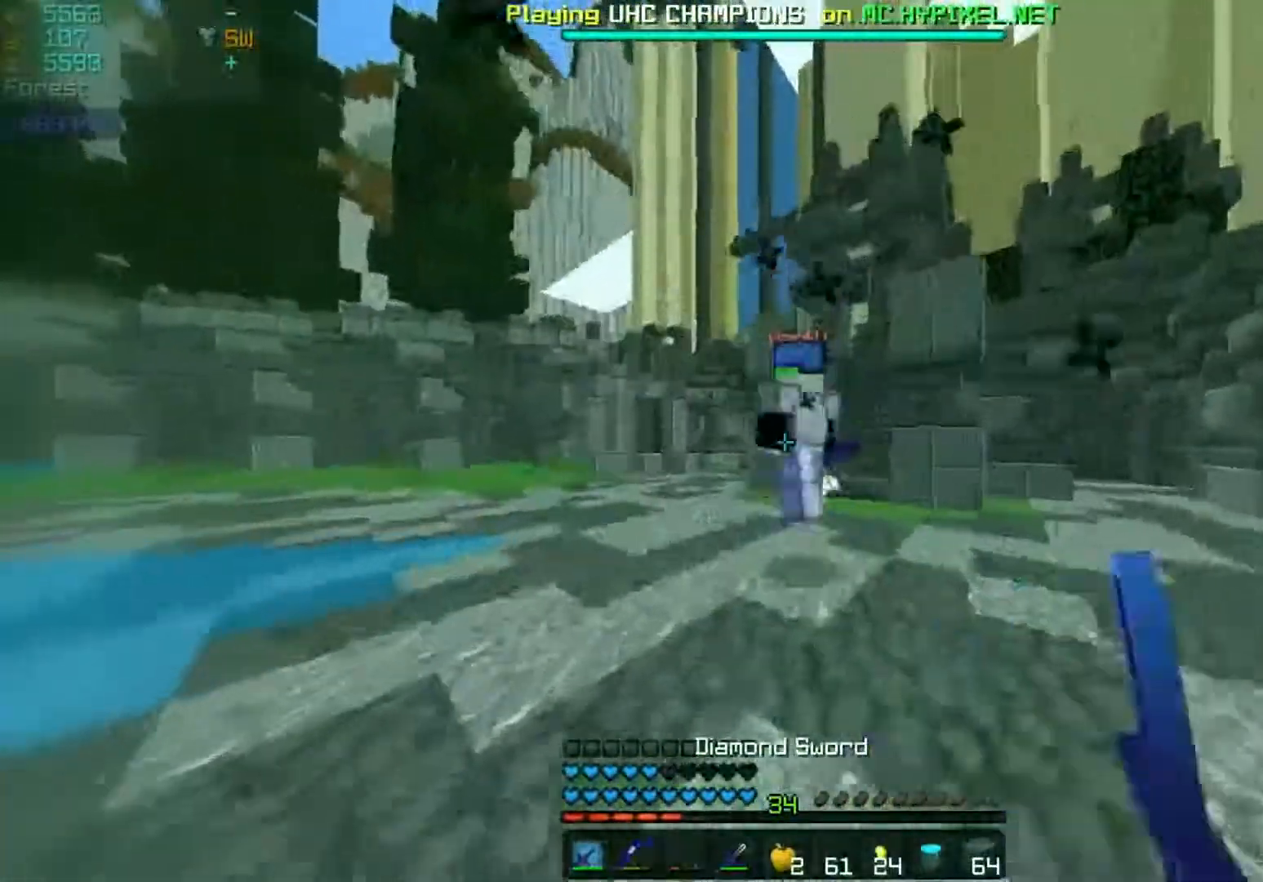
{"keys": ["w"], "mouse": [], "events": [[250, "mouse_right", "down"], [300, "a", "up"], [367, "mouse_right", "up"]]}
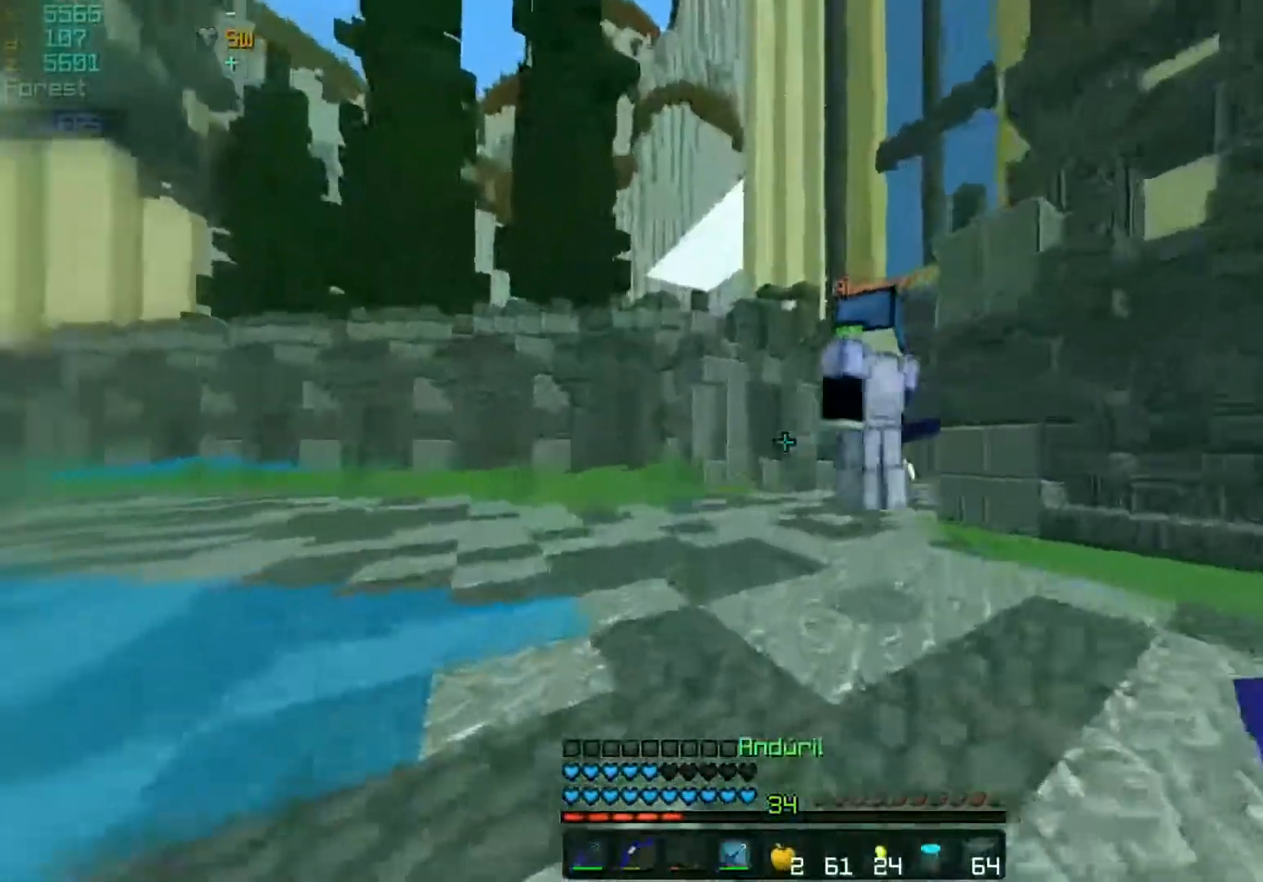
{"keys": ["w"], "mouse": [], "events": [[167, "mouse_right", "down"], [250, "mouse_right", "up"]]}
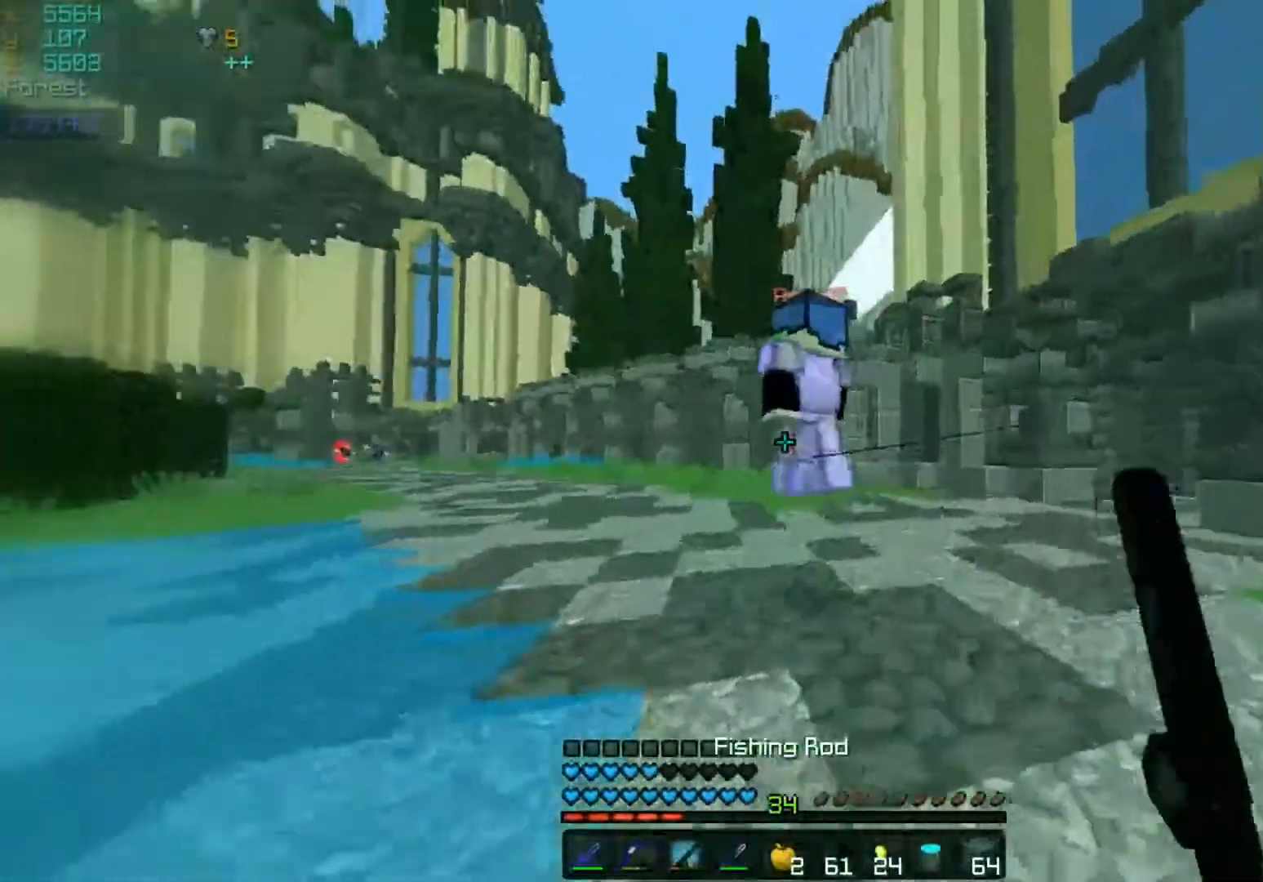
{"keys": ["a", "w"], "mouse": [], "events": [[17, "mouse_right", "down"], [100, "mouse_right", "up"], [217, "mouse_right", "down"], [300, "mouse_right", "up"], [367, "a", "down"]]}
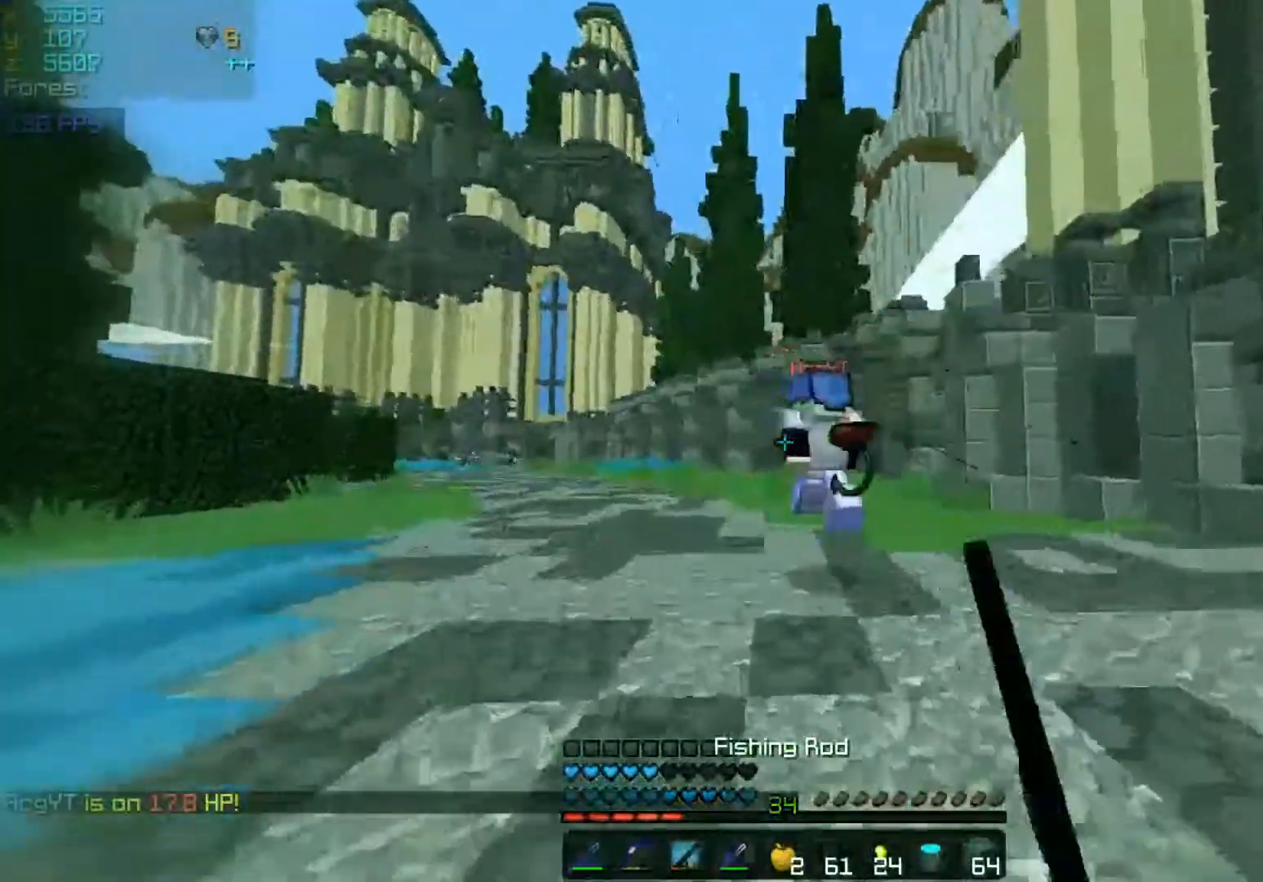
{"keys": ["a", "w"], "mouse": [], "events": [[50, "mouse_right", "down"], [117, "a", "up"], [167, "mouse_right", "up"], [217, "space", "down"], [267, "mouse_right", "down"], [350, "mouse_right", "up"], [400, "space", "up"], [467, "a", "down"]]}
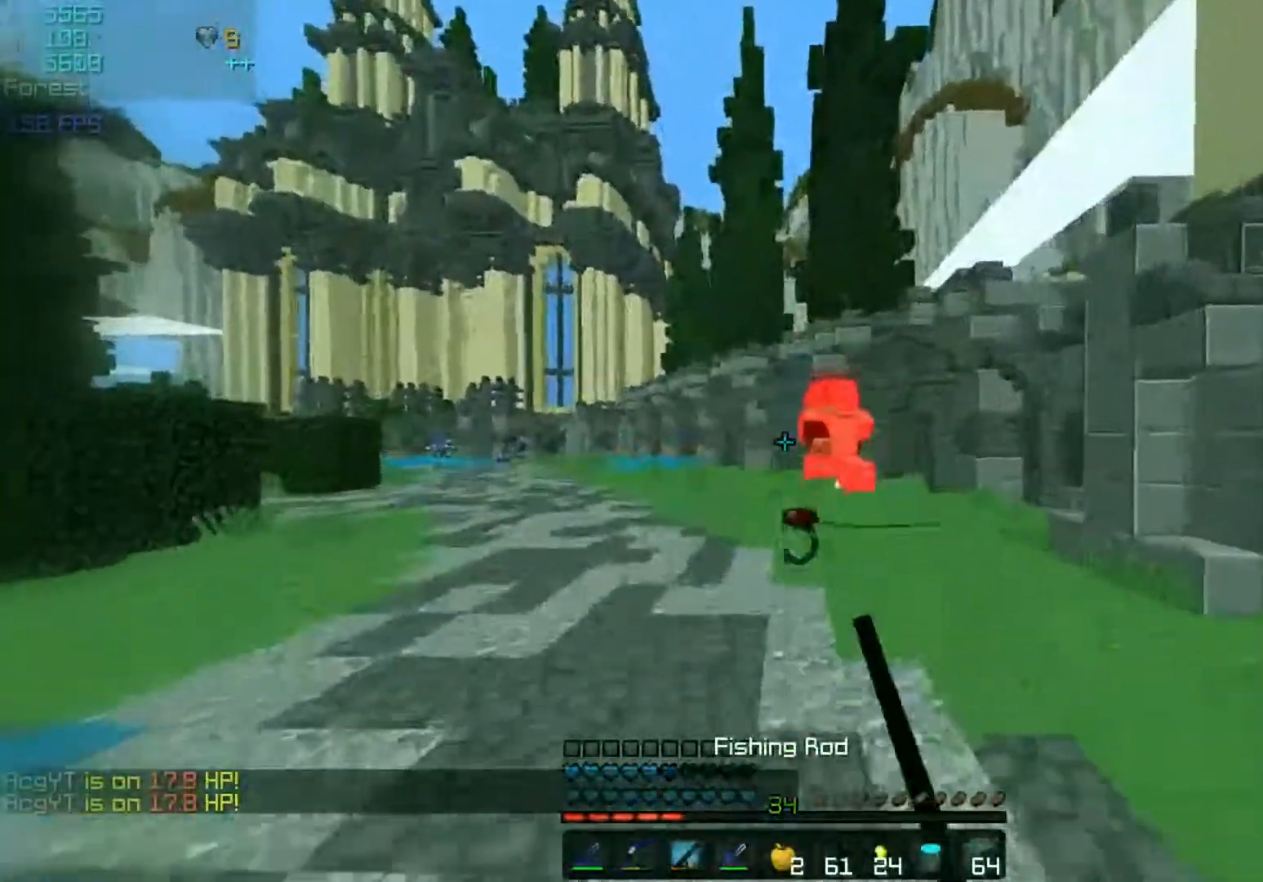
{"keys": ["a", "space", "w"], "mouse": ["right"], "events": [[167, "space", "down"], [250, "mouse_right", "down"], [317, "a", "up"], [350, "mouse_right", "up"], [467, "a", "down"], [467, "mouse_right", "down"]]}
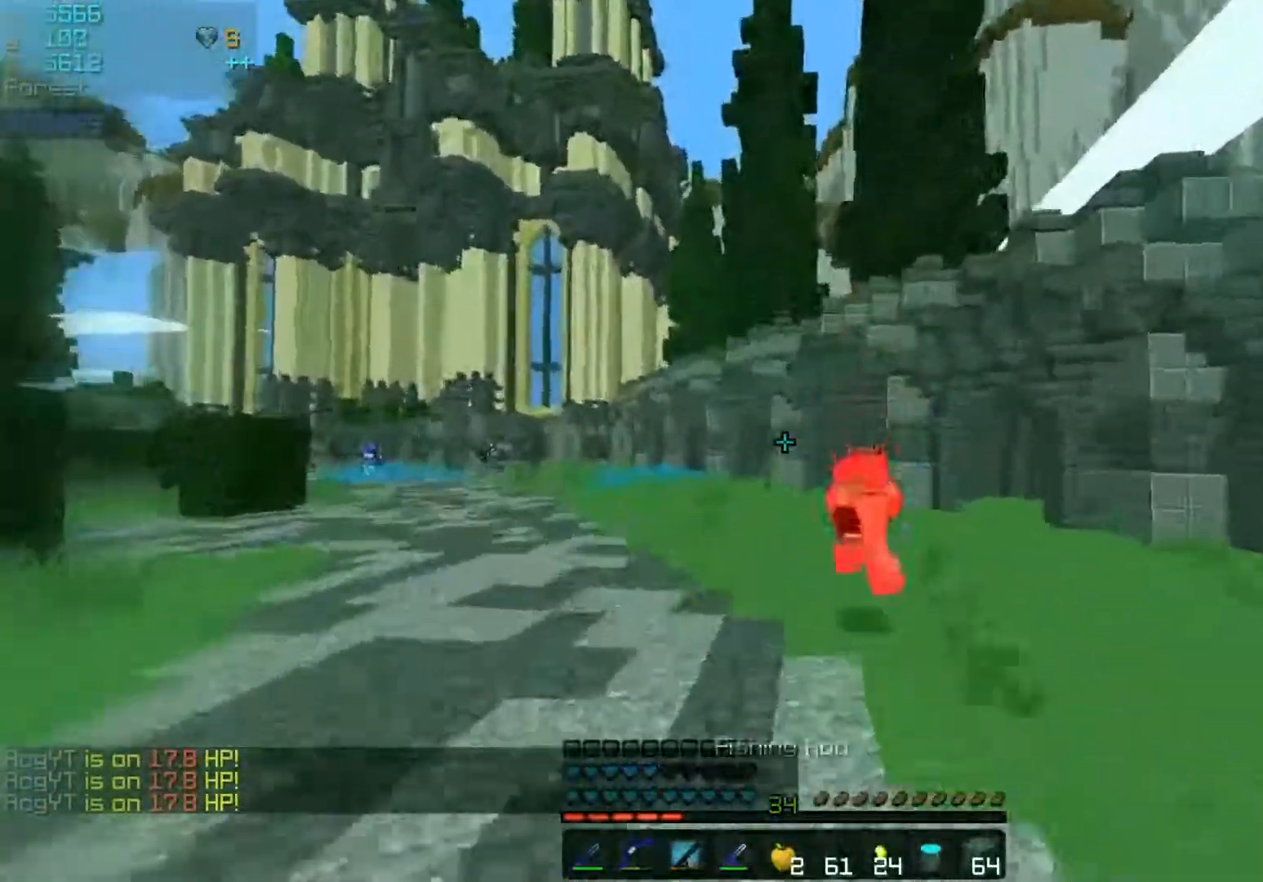
{"keys": ["space", "w"], "mouse": [], "events": [[50, "mouse_right", "up"], [150, "a", "up"]]}
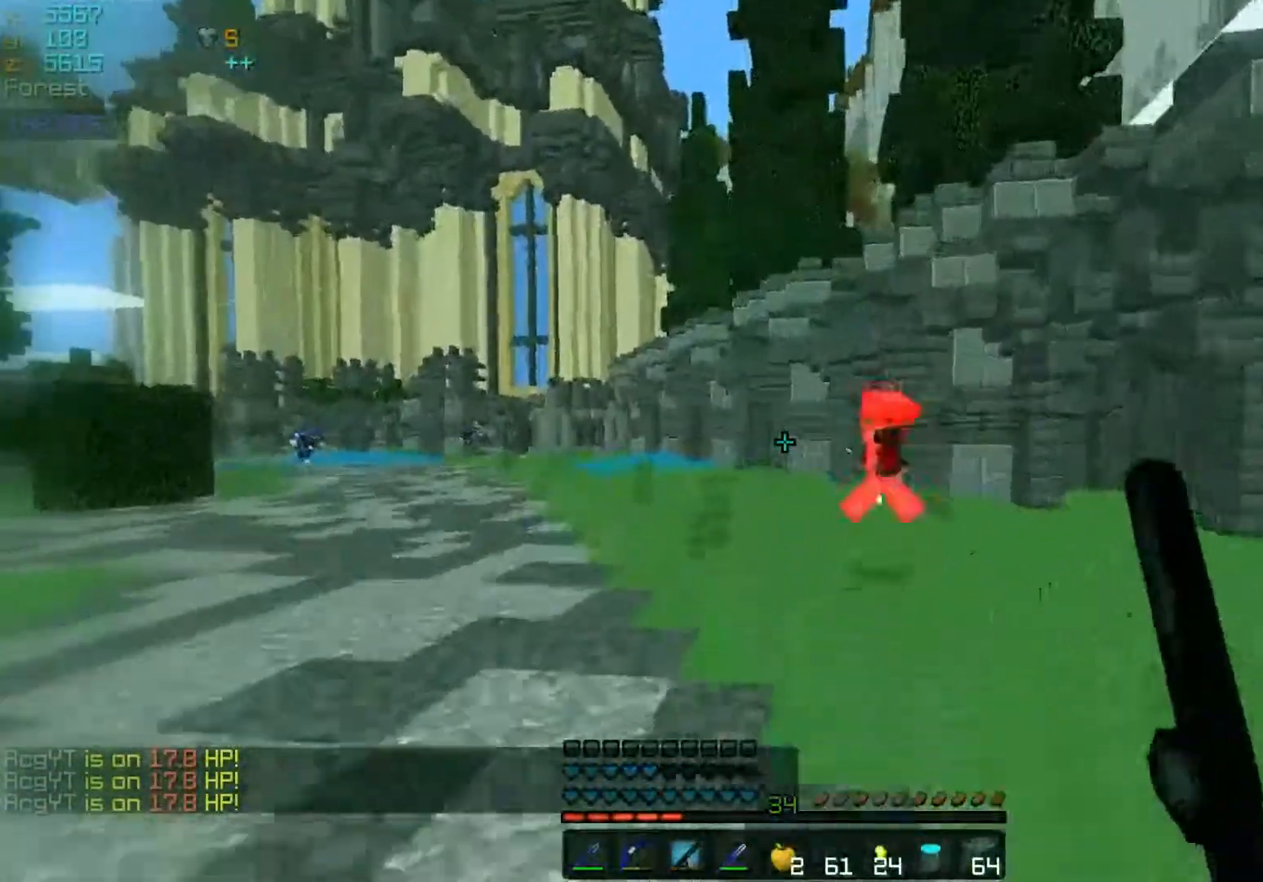
{"keys": ["w"], "mouse": [], "events": [[217, "space", "up"]]}
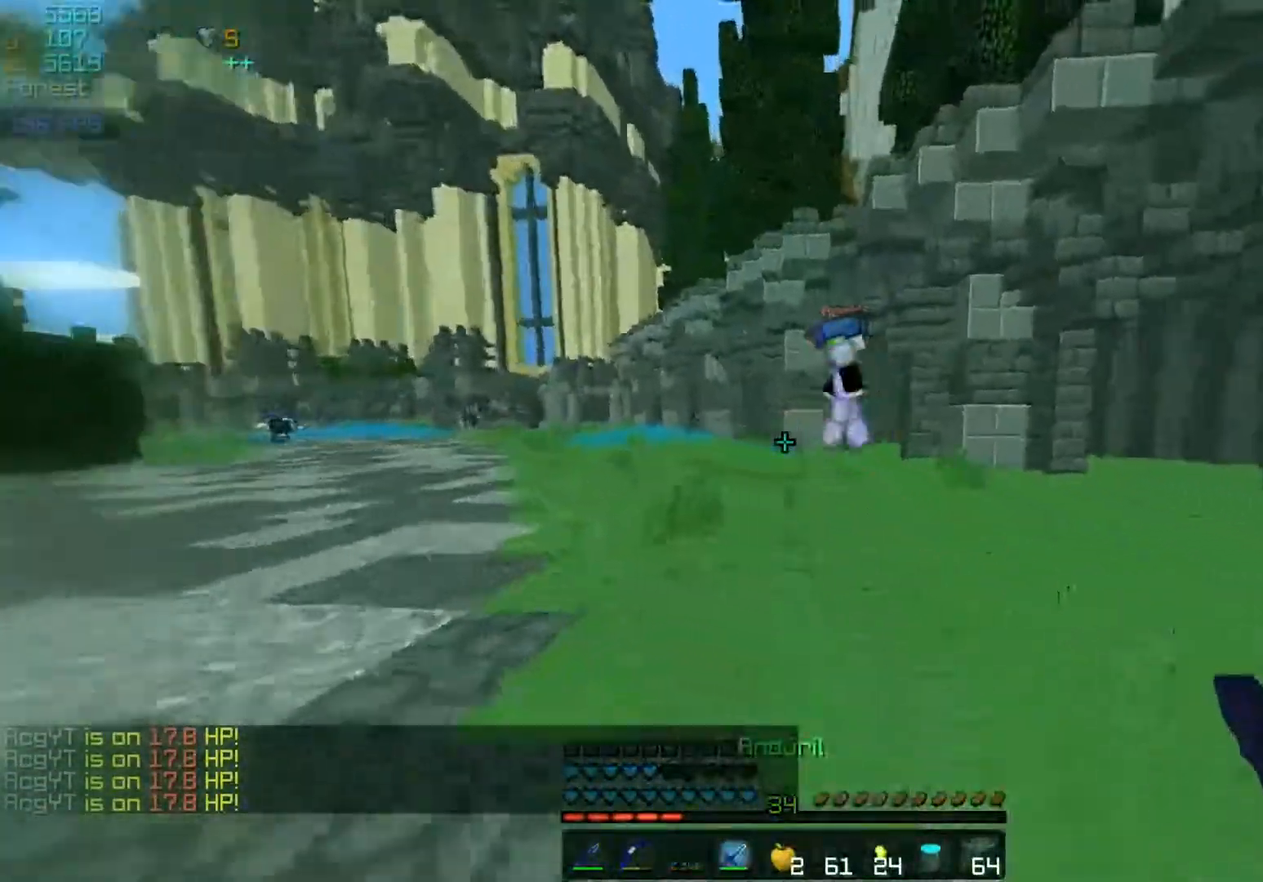
{"keys": ["a", "w"], "mouse": [], "events": [[450, "a", "down"]]}
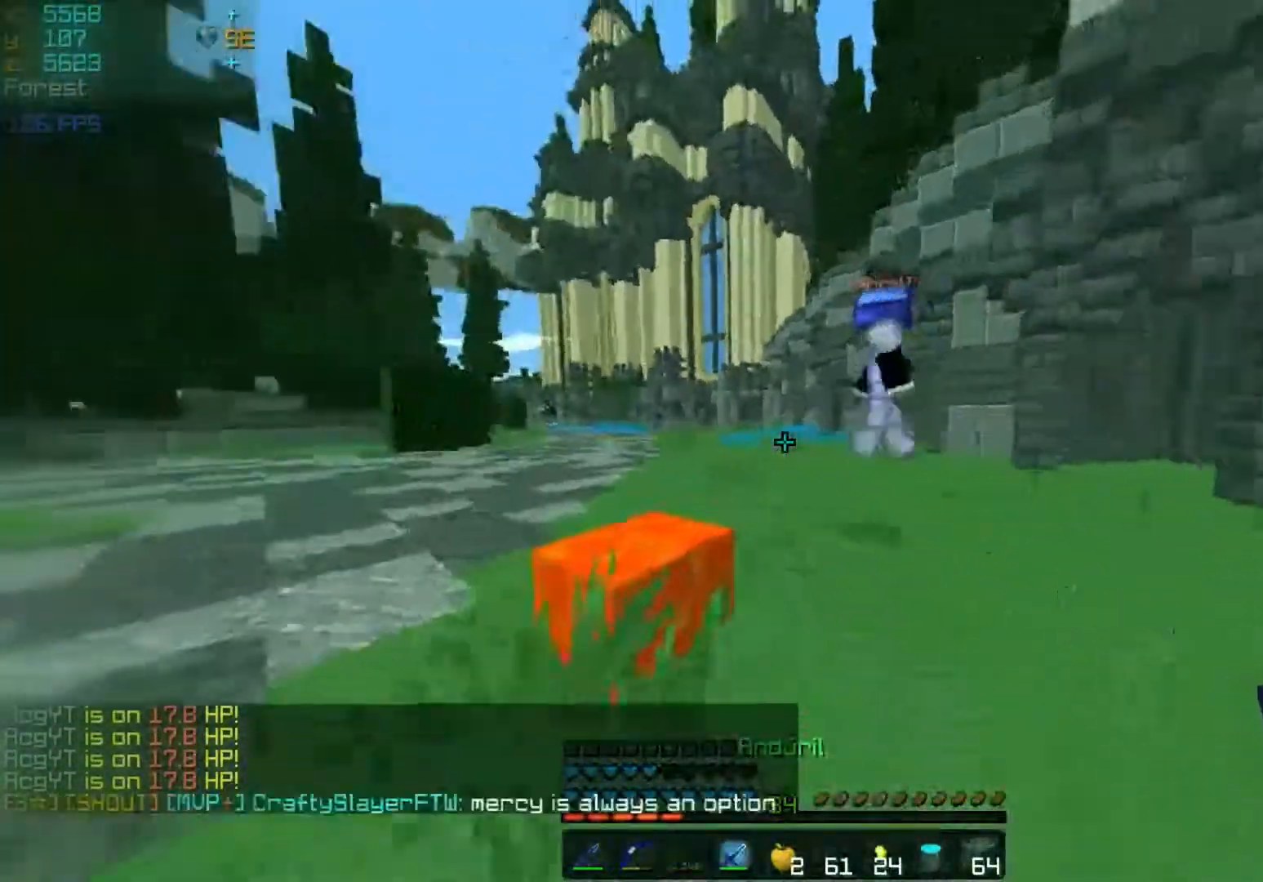
{"keys": ["a", "w"], "mouse": [], "events": [[300, "space", "down"], [333, "space", "up"]]}
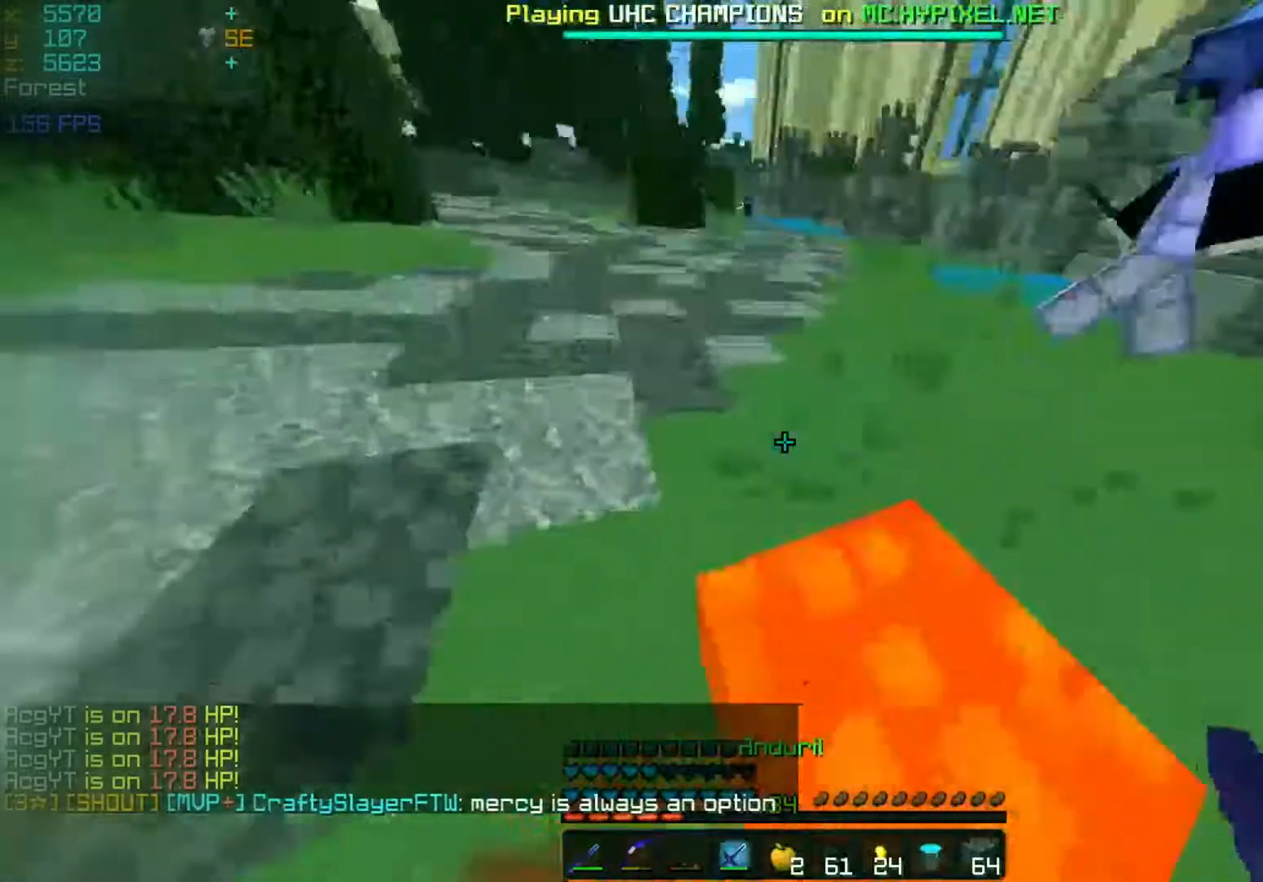
{"keys": ["a", "w"], "mouse": [], "events": [[167, "a", "up"], [217, "mouse_right", "down"], [300, "mouse_right", "up"], [350, "mouse_right", "down"], [450, "a", "down"], [500, "mouse_right", "up"]]}
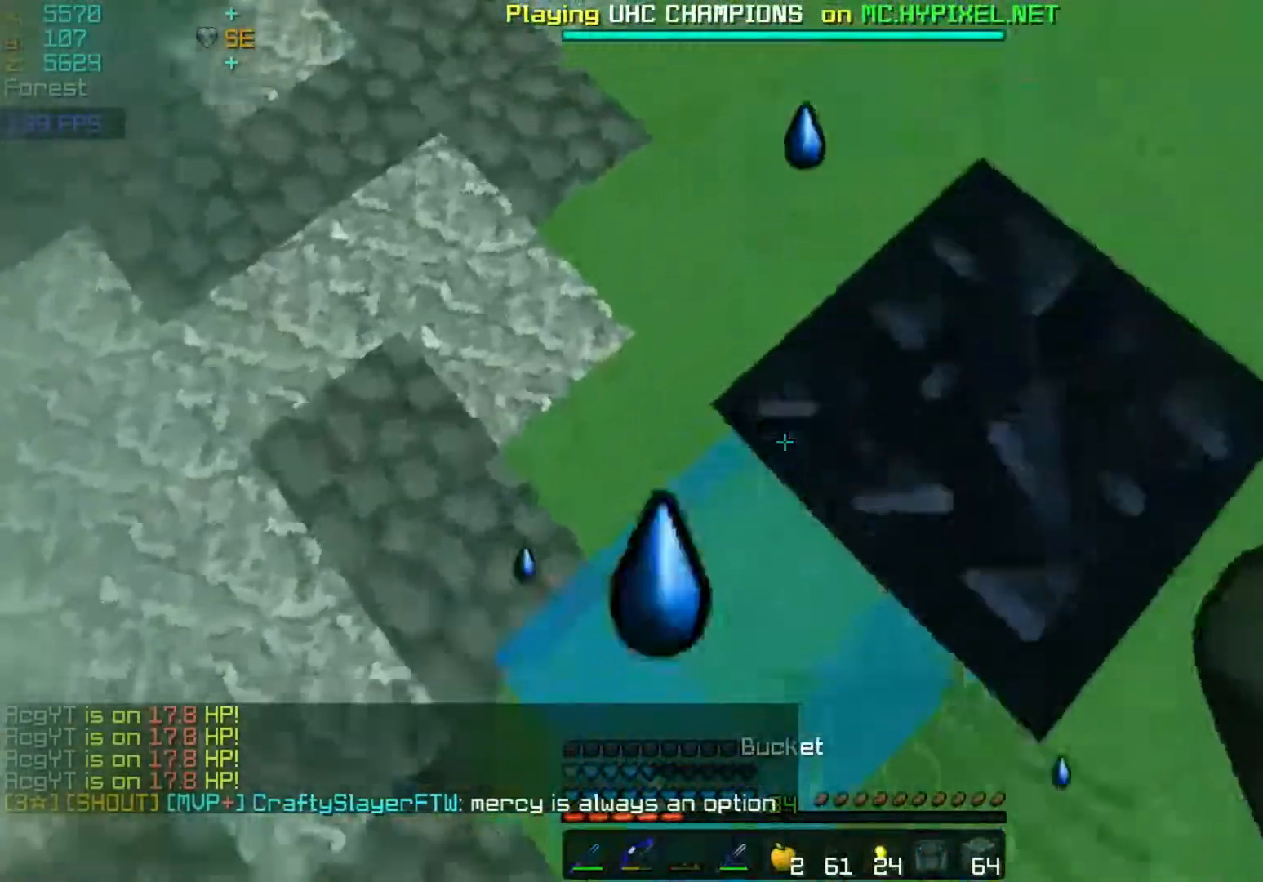
{"keys": ["a"], "mouse": [], "events": [[150, "a", "up"], [200, "a", "down"], [400, "w", "up"]]}
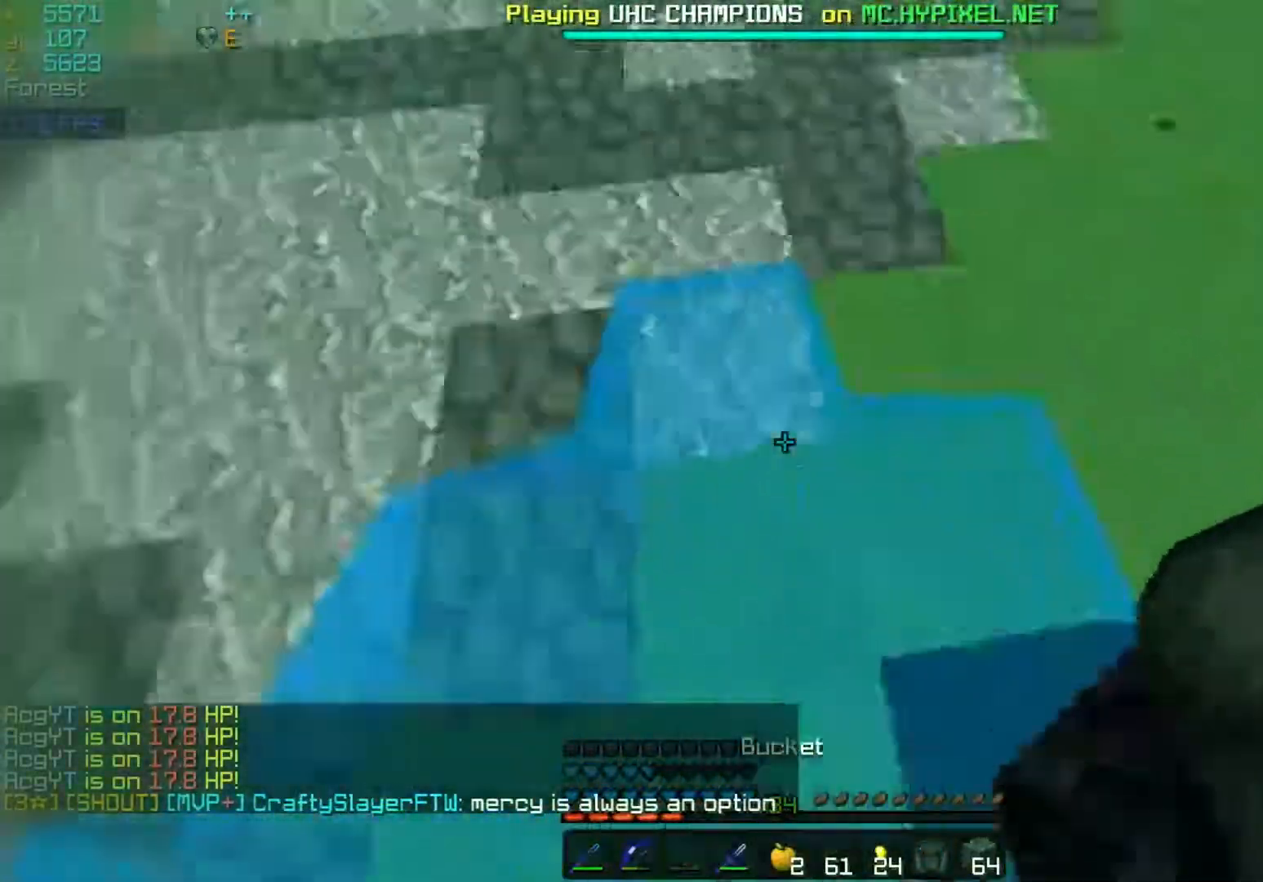
{"keys": ["space", "w"], "mouse": [], "events": [[167, "space", "down"], [167, "w", "down"], [200, "a", "up"]]}
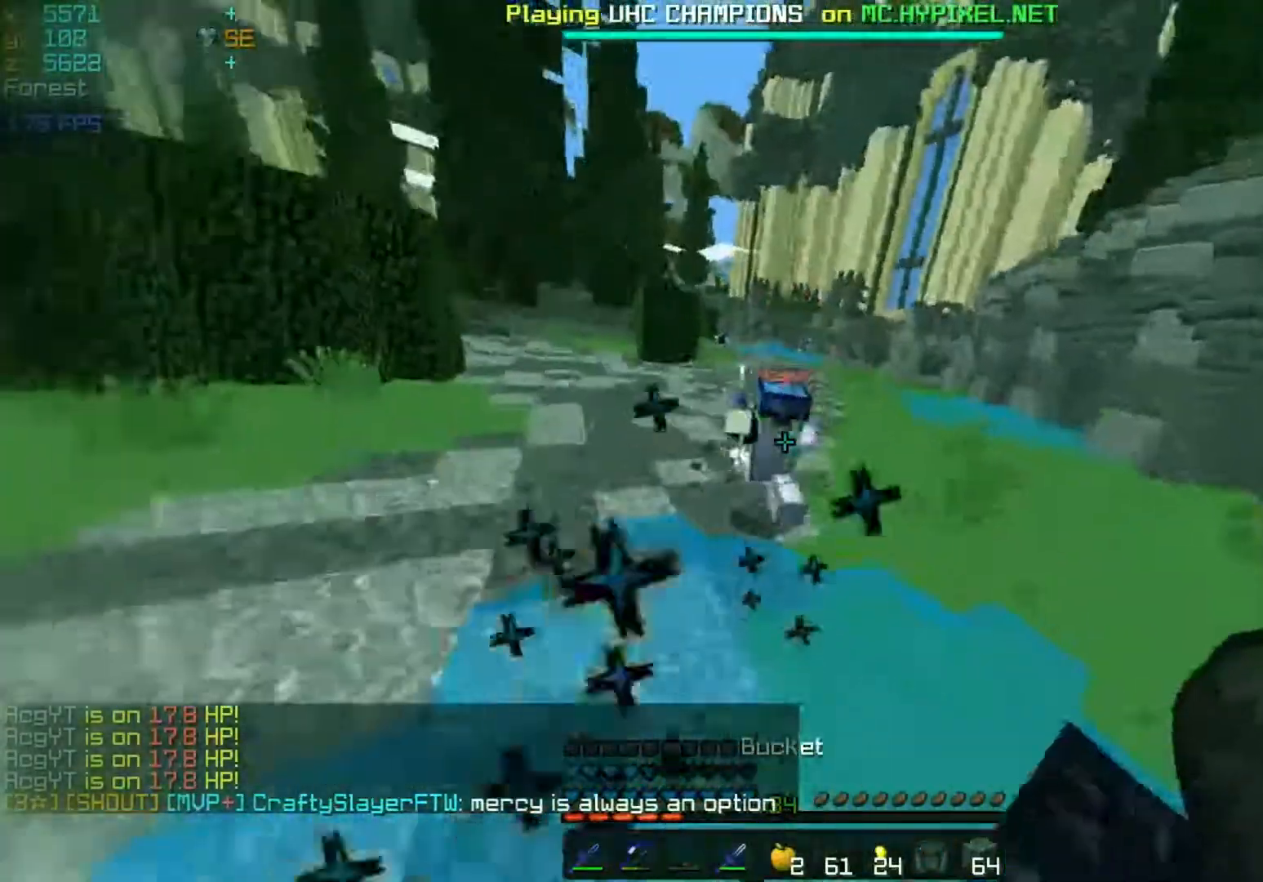
{"keys": ["space", "w"], "mouse": [], "events": [[67, "mouse_left", "down"], [67, "space", "up"], [267, "mouse_left", "up"], [350, "space", "down"]]}
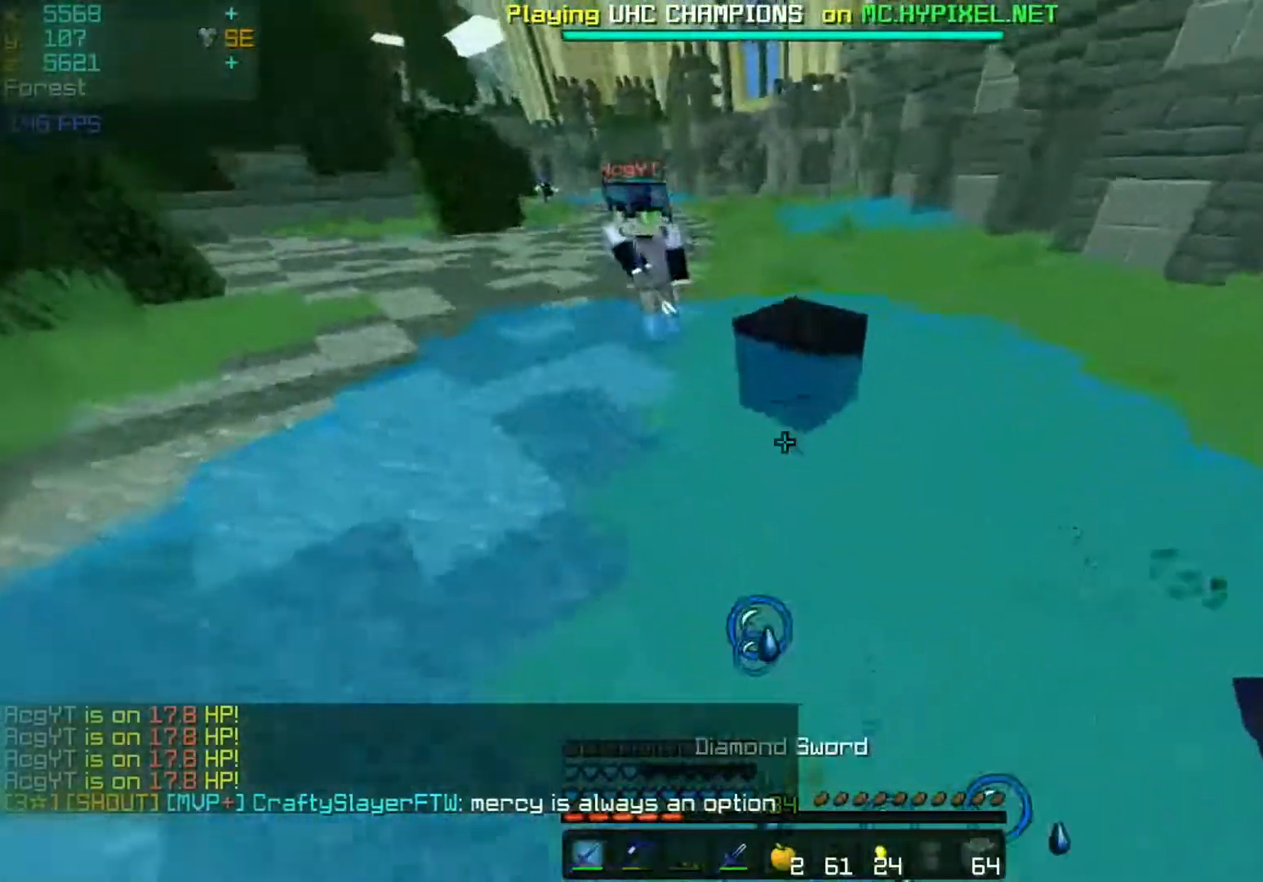
{"keys": ["w"], "mouse": [], "events": [[117, "mouse_right", "down"], [167, "mouse_right", "up"], [167, "space", "up"]]}
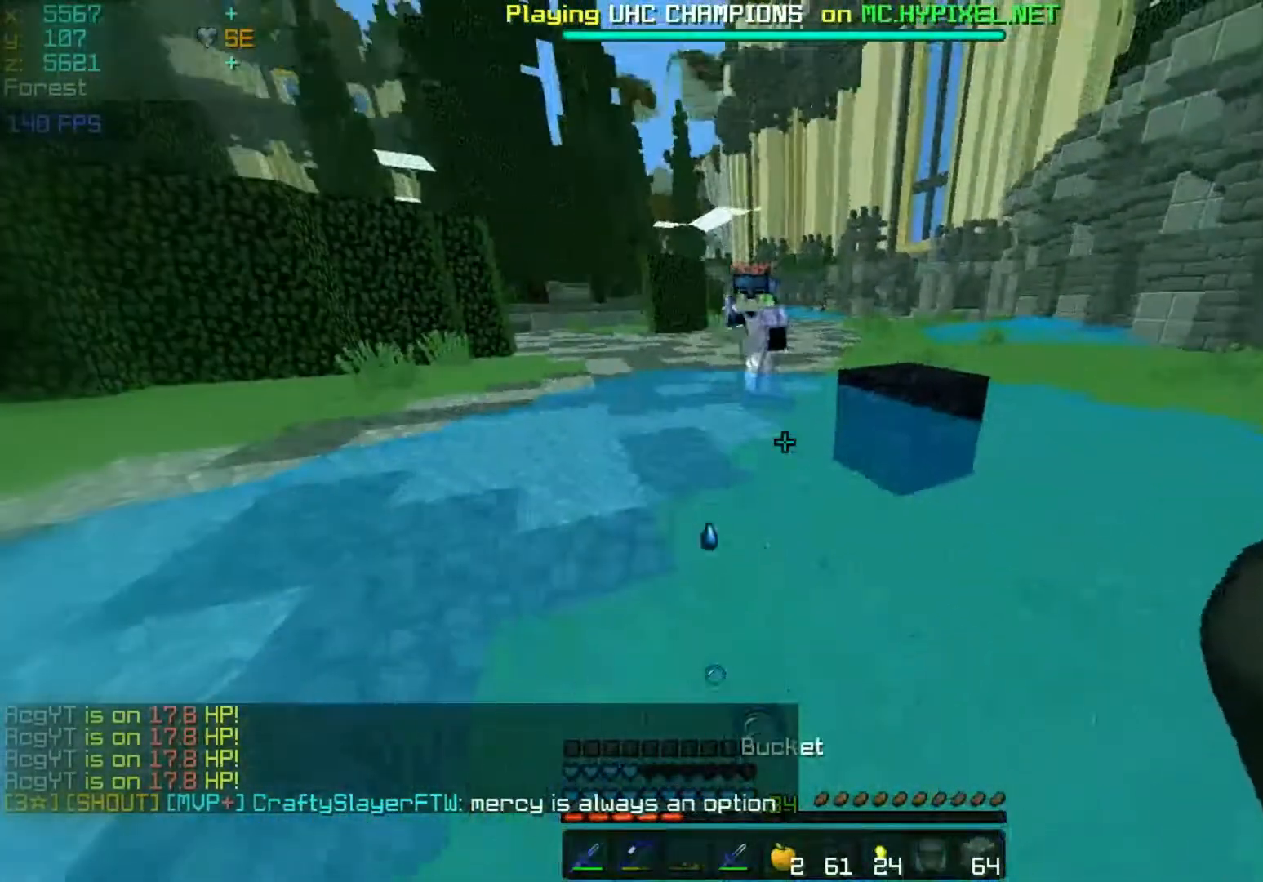
{"keys": ["w"], "mouse": [], "events": []}
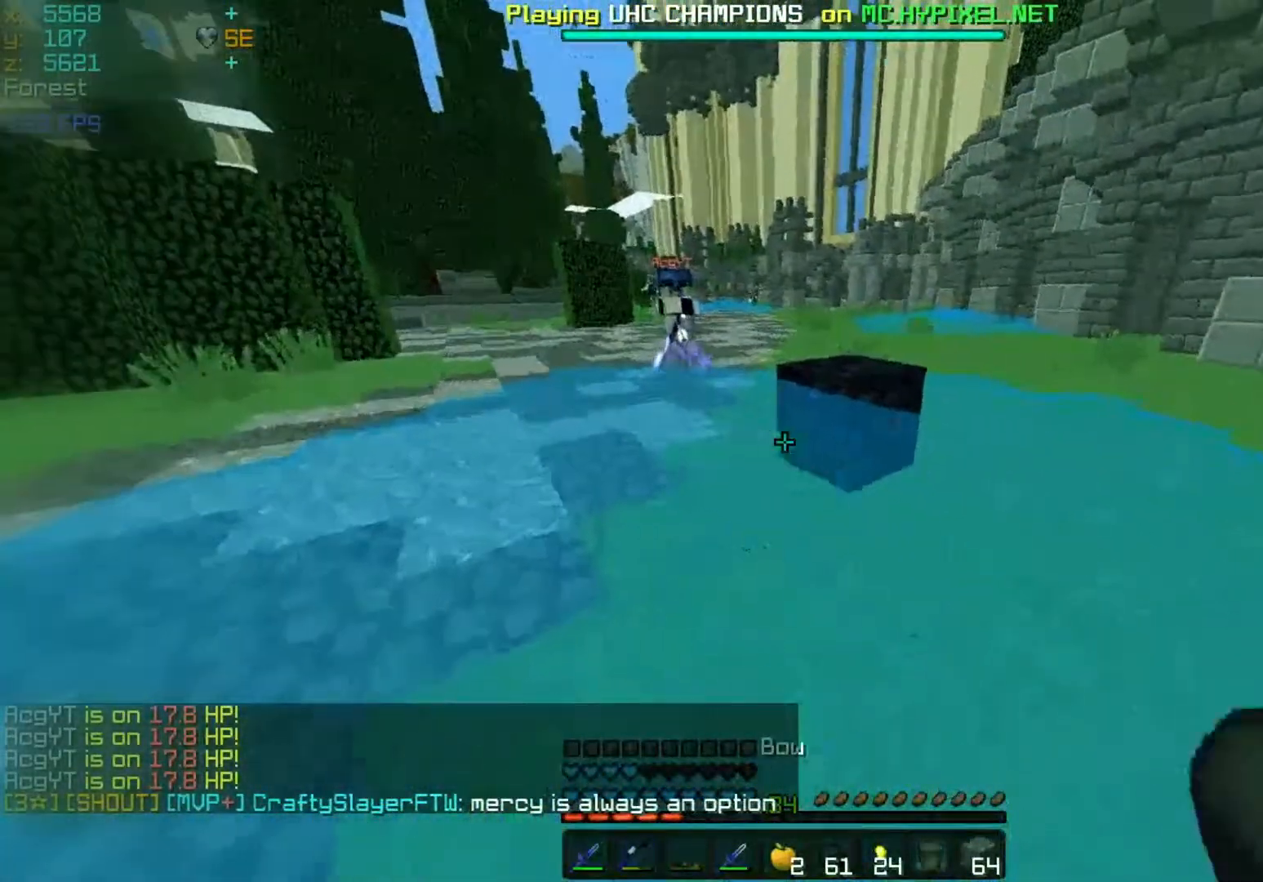
{"keys": ["w"], "mouse": [], "events": [[17, "mouse_right", "down"], [167, "mouse_right", "up"]]}
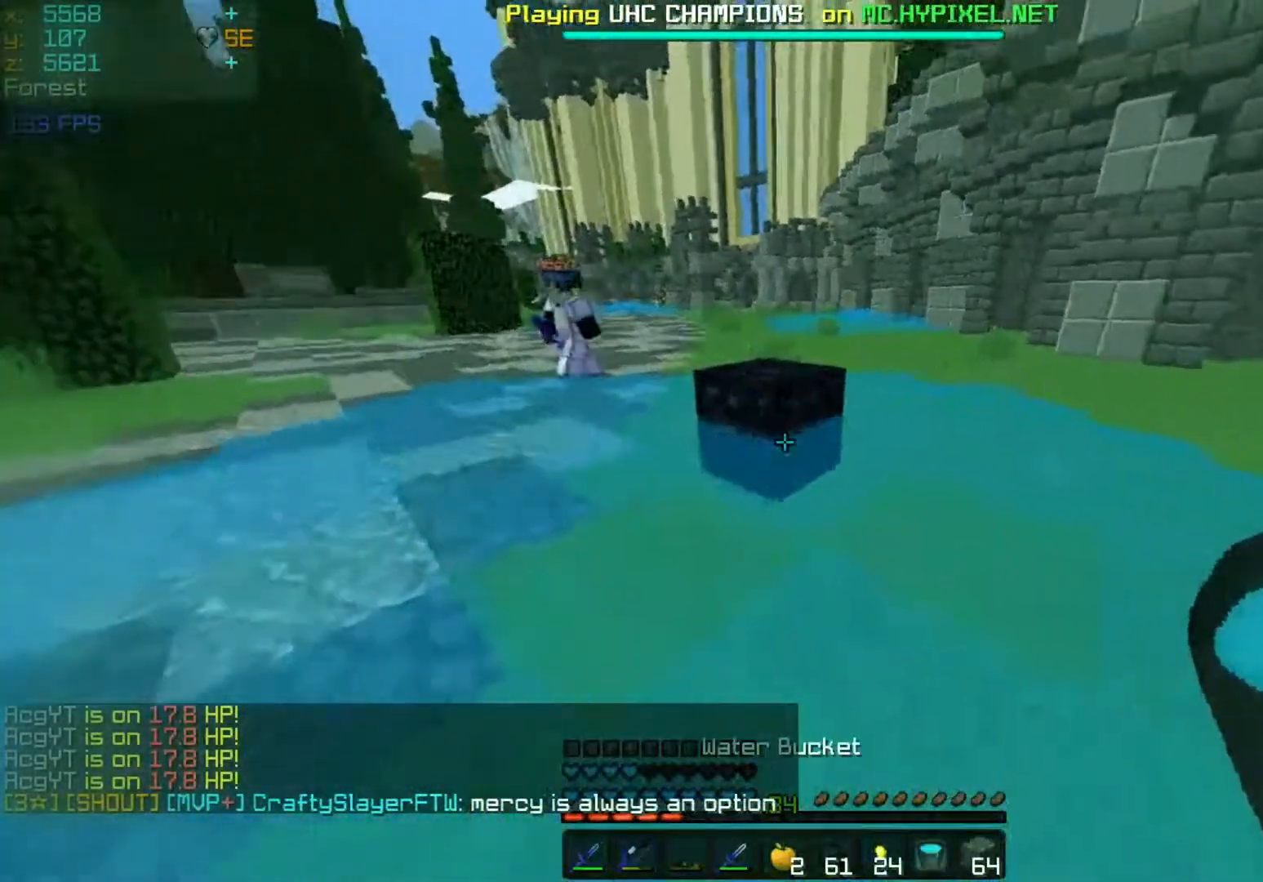
{"keys": ["w"], "mouse": [], "events": []}
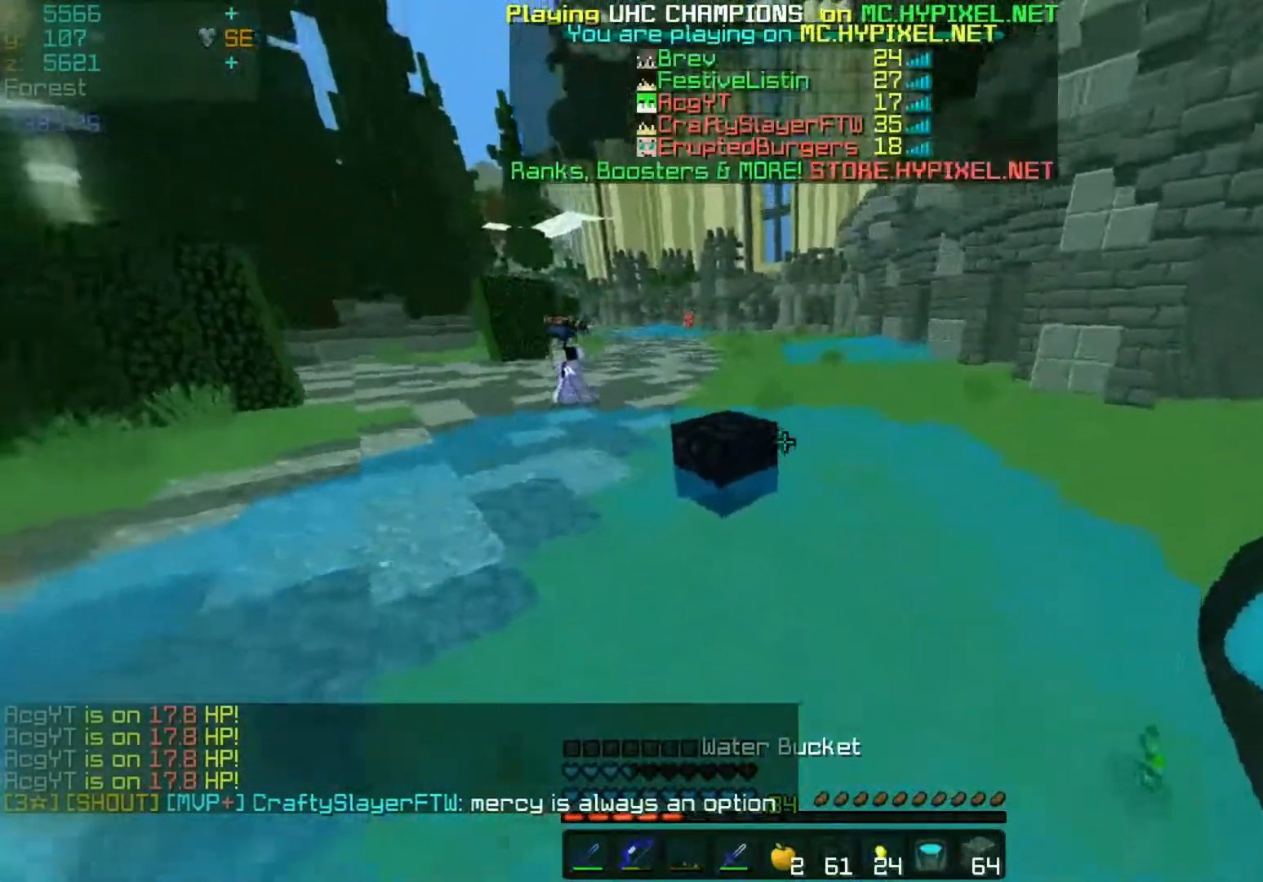
{"keys": ["w"], "mouse": [], "events": []}
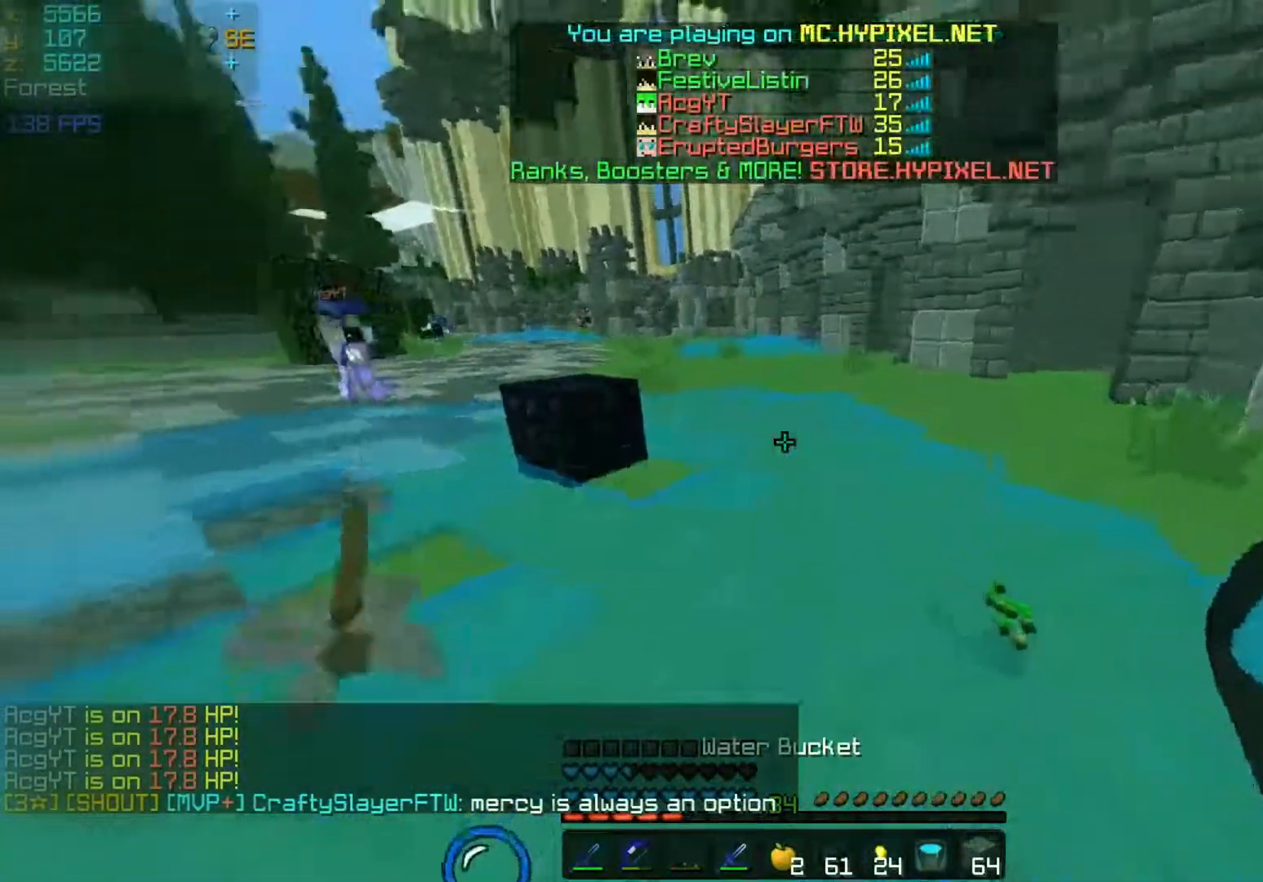
{"keys": ["w"], "mouse": [], "events": [[367, "w", "up"], [417, "w", "down"]]}
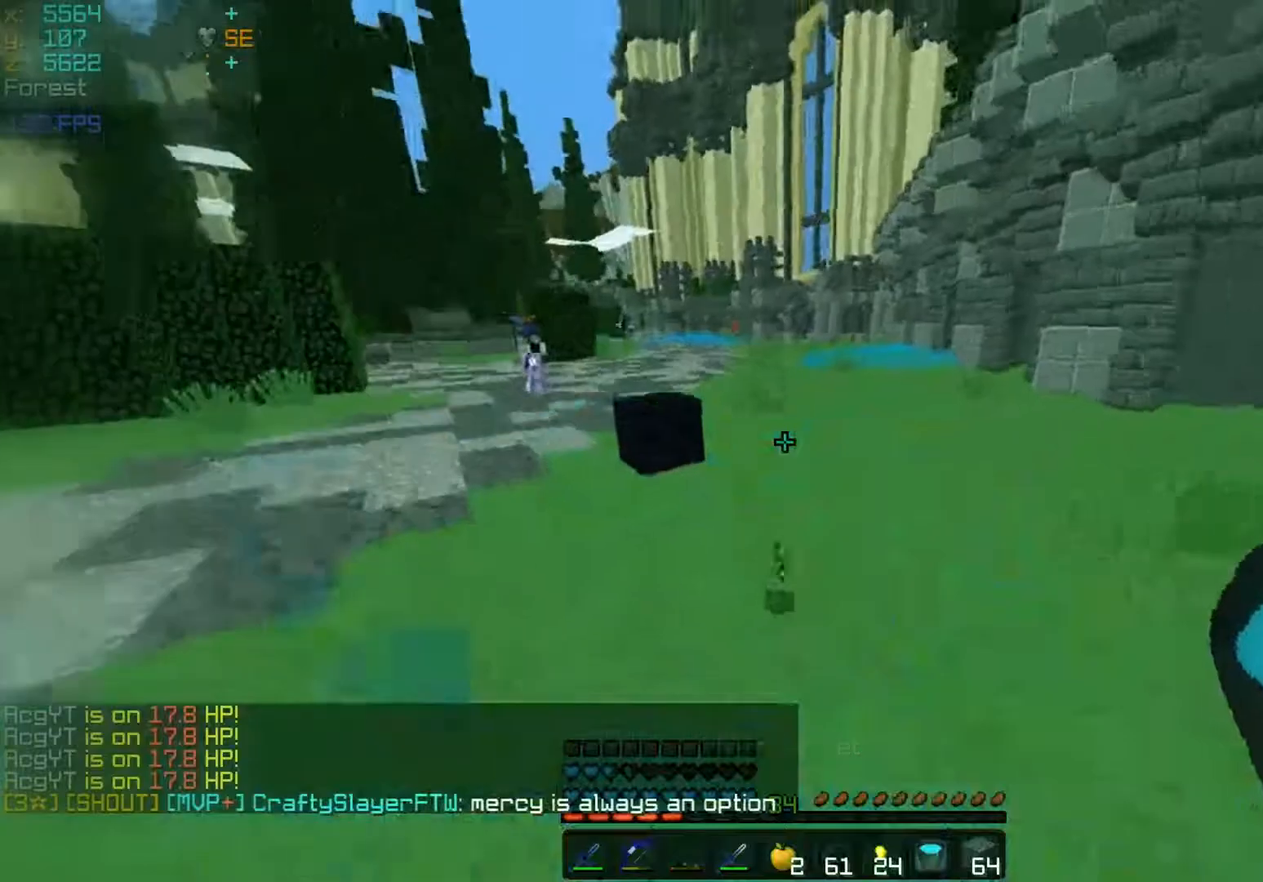
{"keys": ["w"], "mouse": [], "events": []}
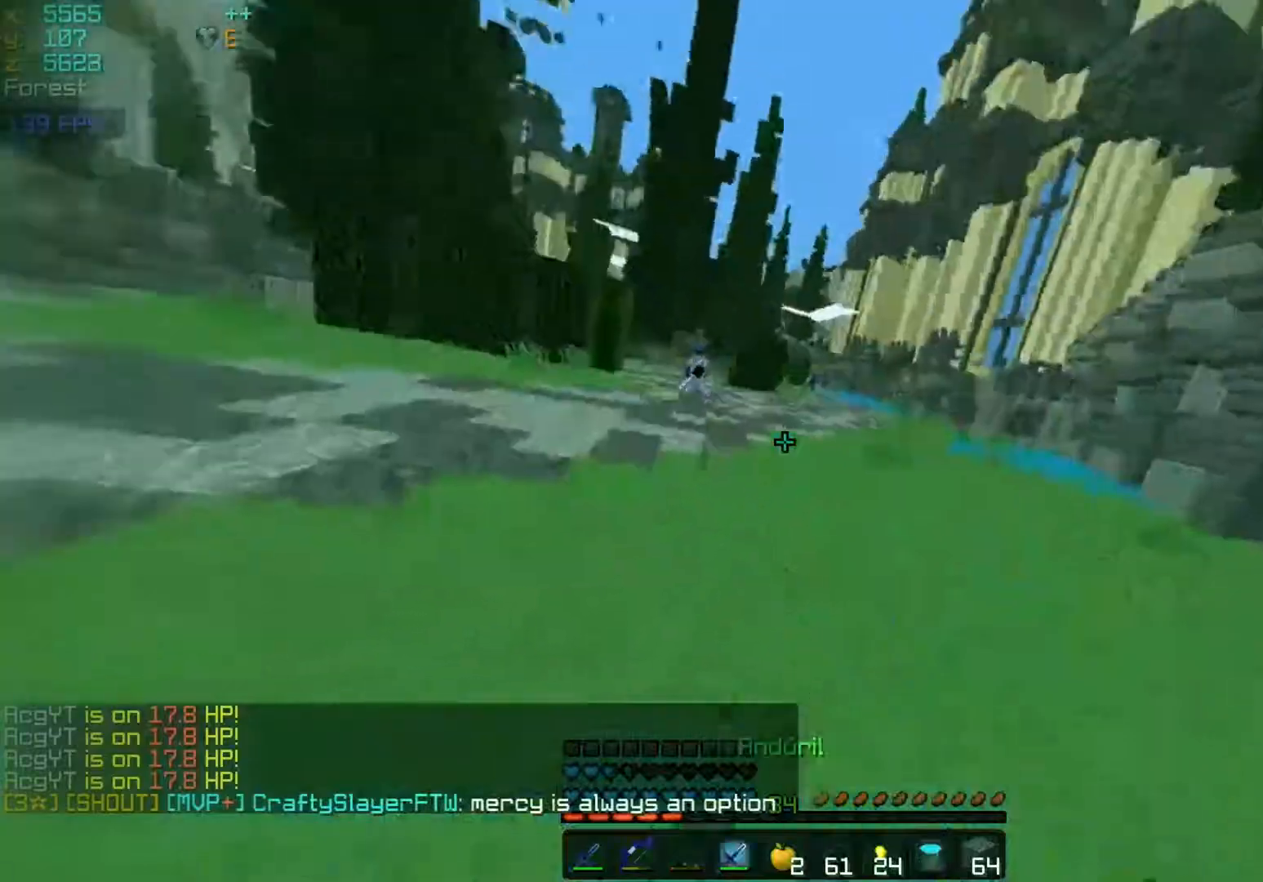
{"keys": ["a", "w"], "mouse": [], "events": [[400, "a", "down"]]}